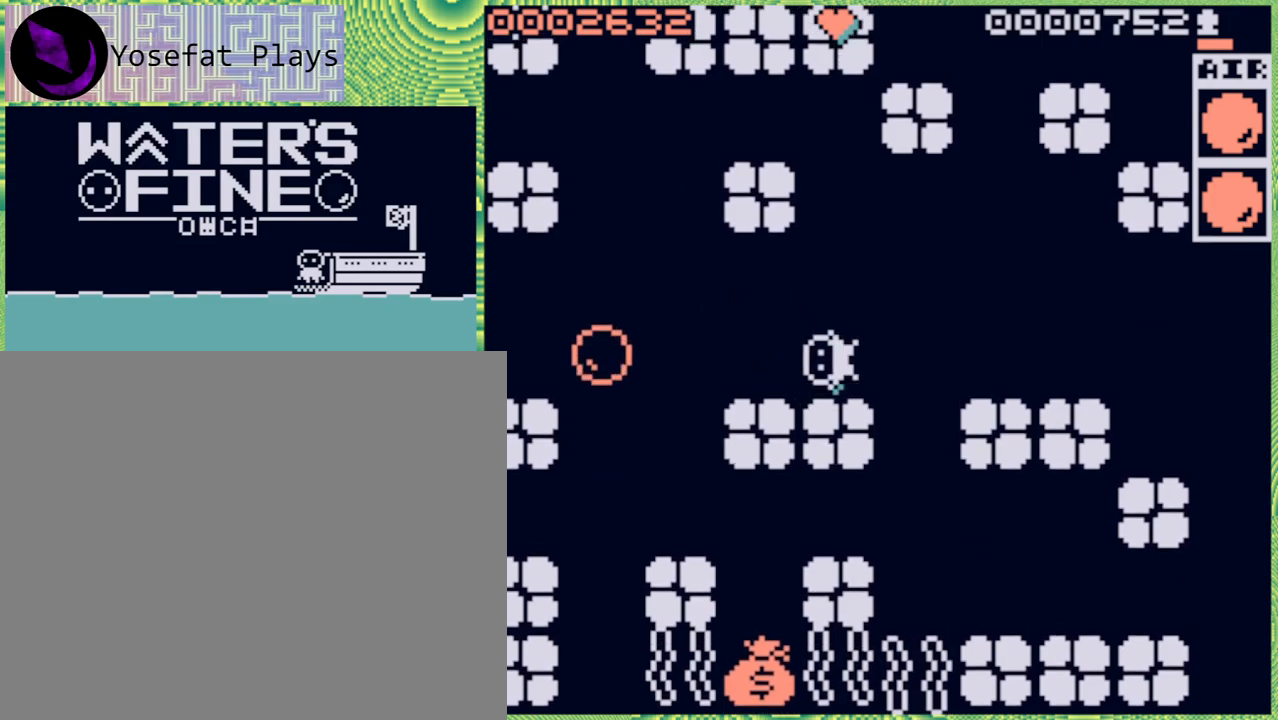
Gameplay with a controller (Nintendo layout); each line is a JSON object with the inputs held at the frame after it. "events" lists button and stick changes between this image and that frame as [ms after this image, input, new state], when the widget could be followed in between. Not read: L3 R3.
{"buttons": [], "left_stick": "down", "right_stick": "center", "events": [[17, "B", "down"], [100, "B", "up"], [267, "left_stick", "down"]]}
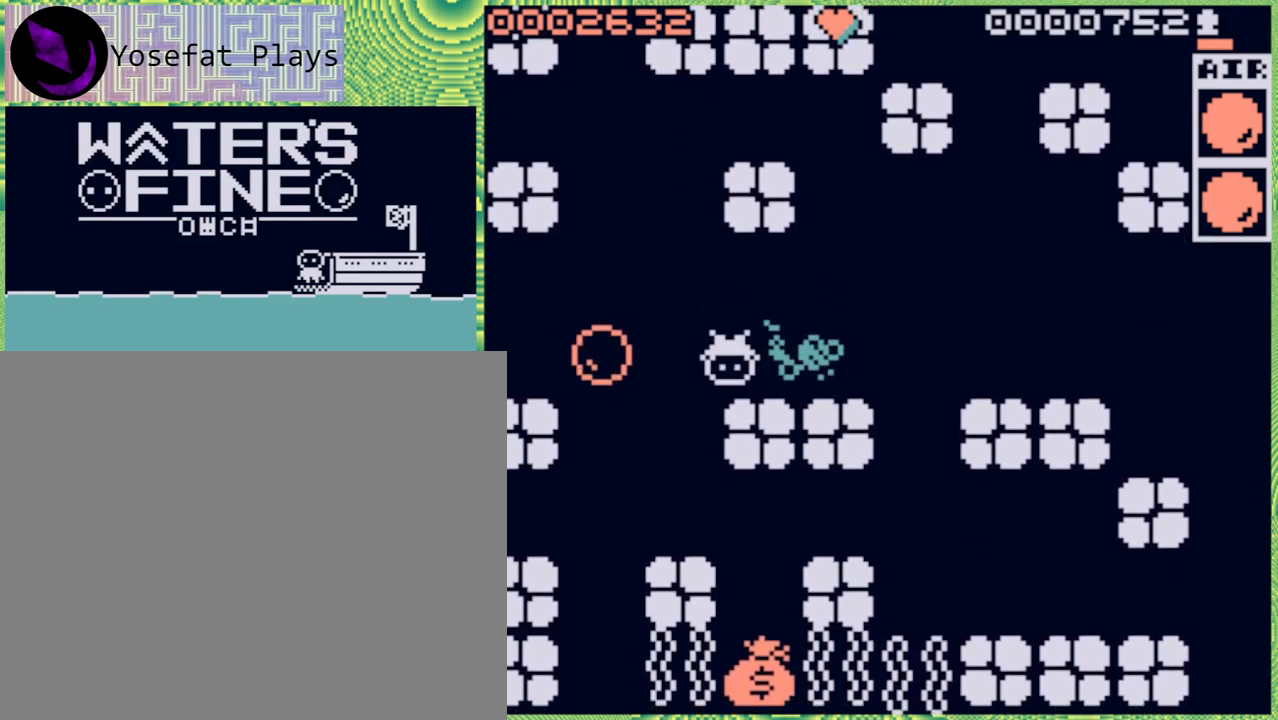
{"buttons": [], "left_stick": "down", "right_stick": "center", "events": []}
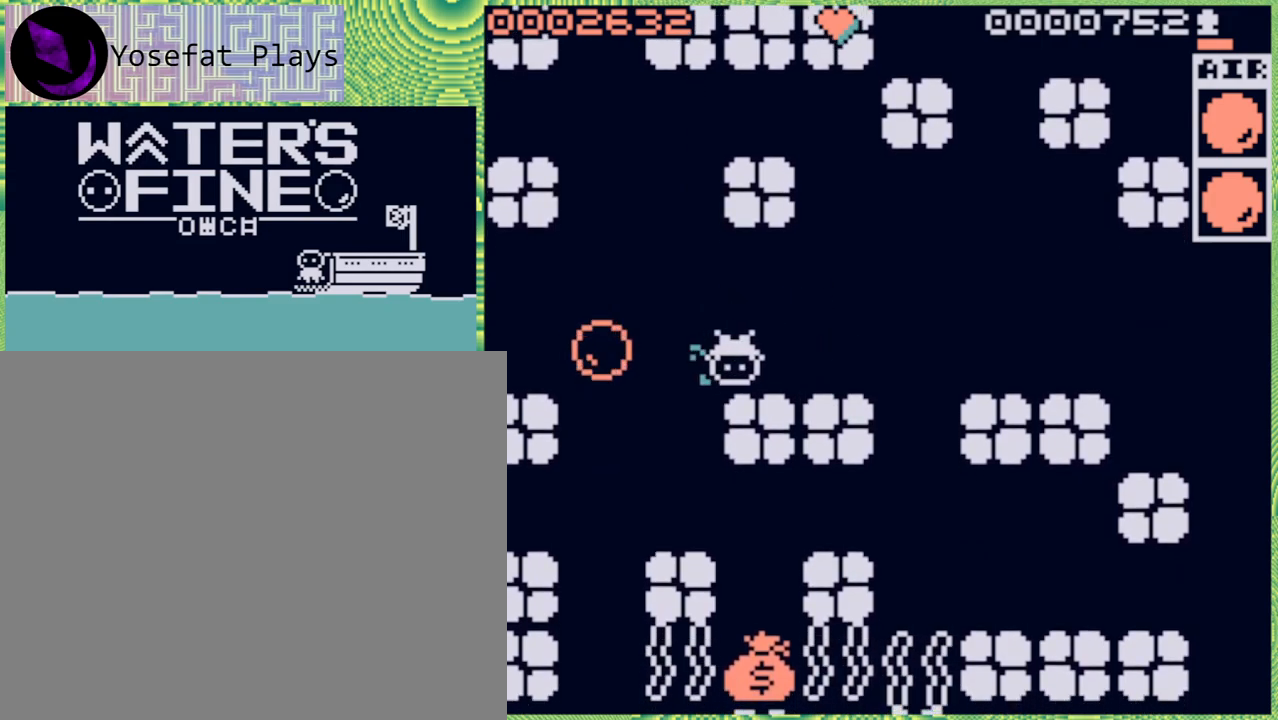
{"buttons": [], "left_stick": "down", "right_stick": "center", "events": [[50, "left_stick", "left"], [350, "B", "down"], [383, "B", "up"], [383, "left_stick", "down"]]}
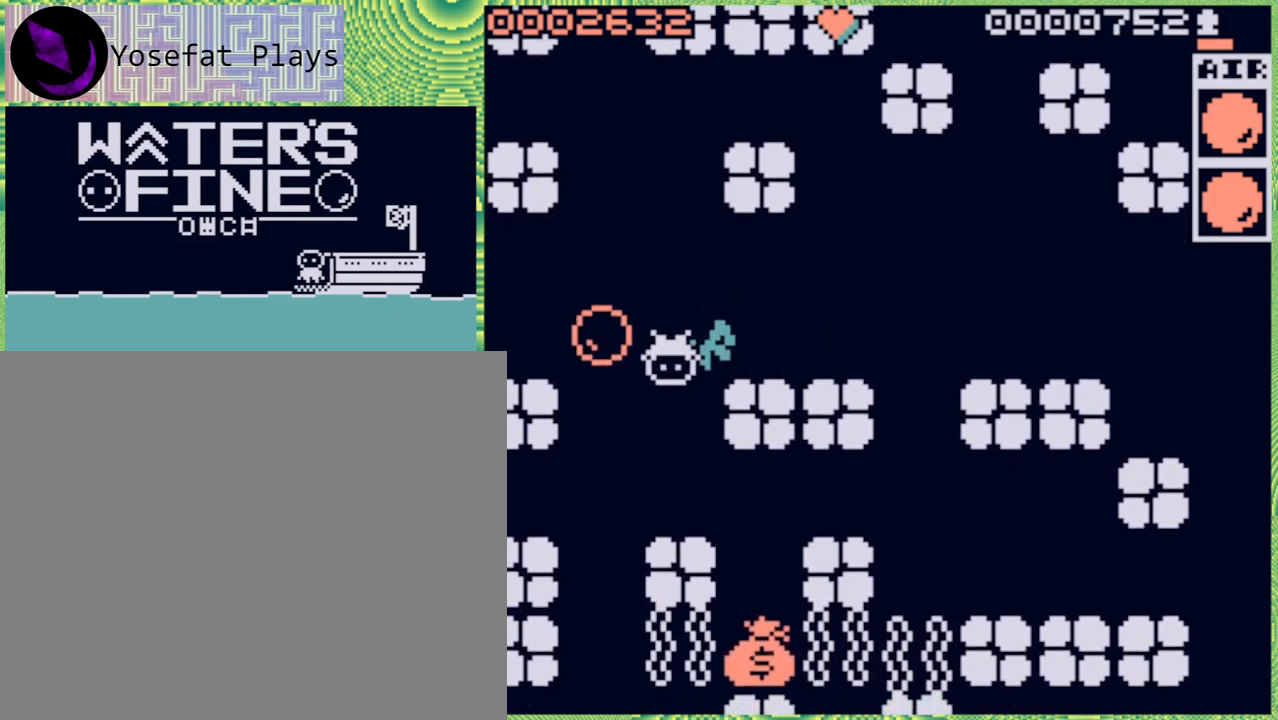
{"buttons": [], "left_stick": "down-right", "right_stick": "center", "events": [[400, "left_stick", "down-right"]]}
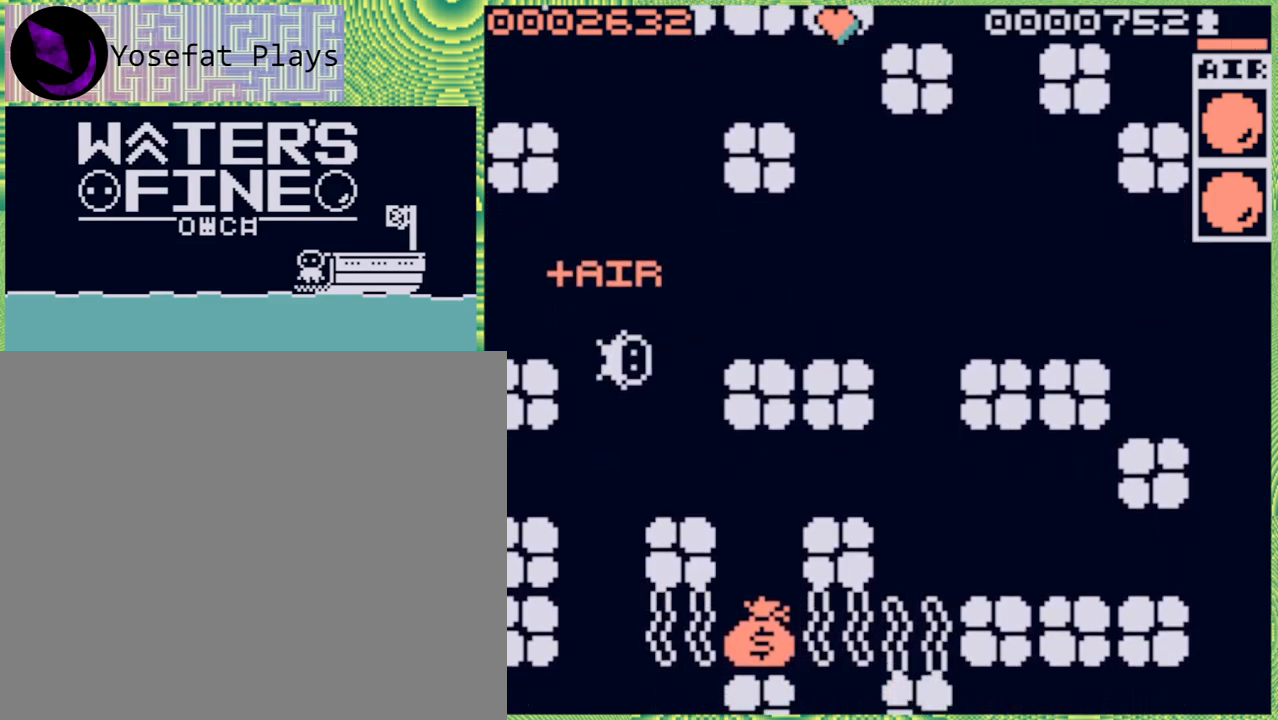
{"buttons": [], "left_stick": "down", "right_stick": "center", "events": [[283, "left_stick", "down"], [333, "B", "down"], [367, "B", "up"]]}
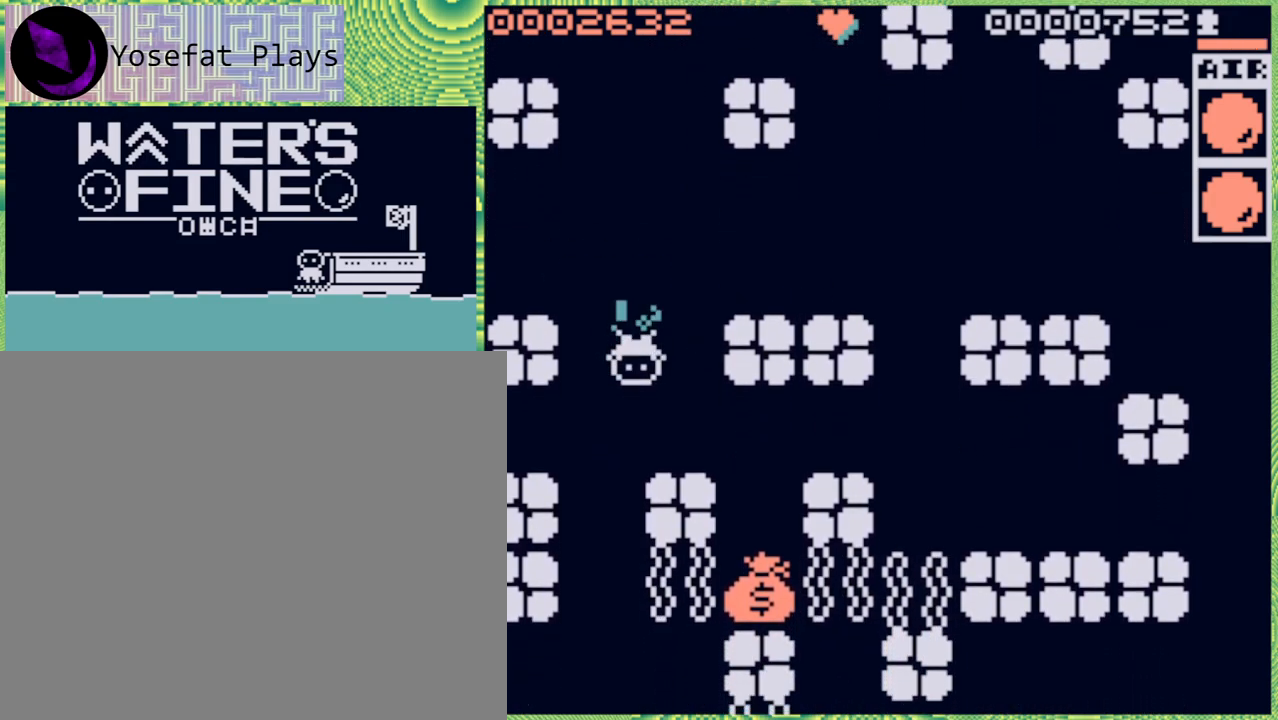
{"buttons": [], "left_stick": "center", "right_stick": "center", "events": [[83, "left_stick", "right"], [400, "left_stick", "center"]]}
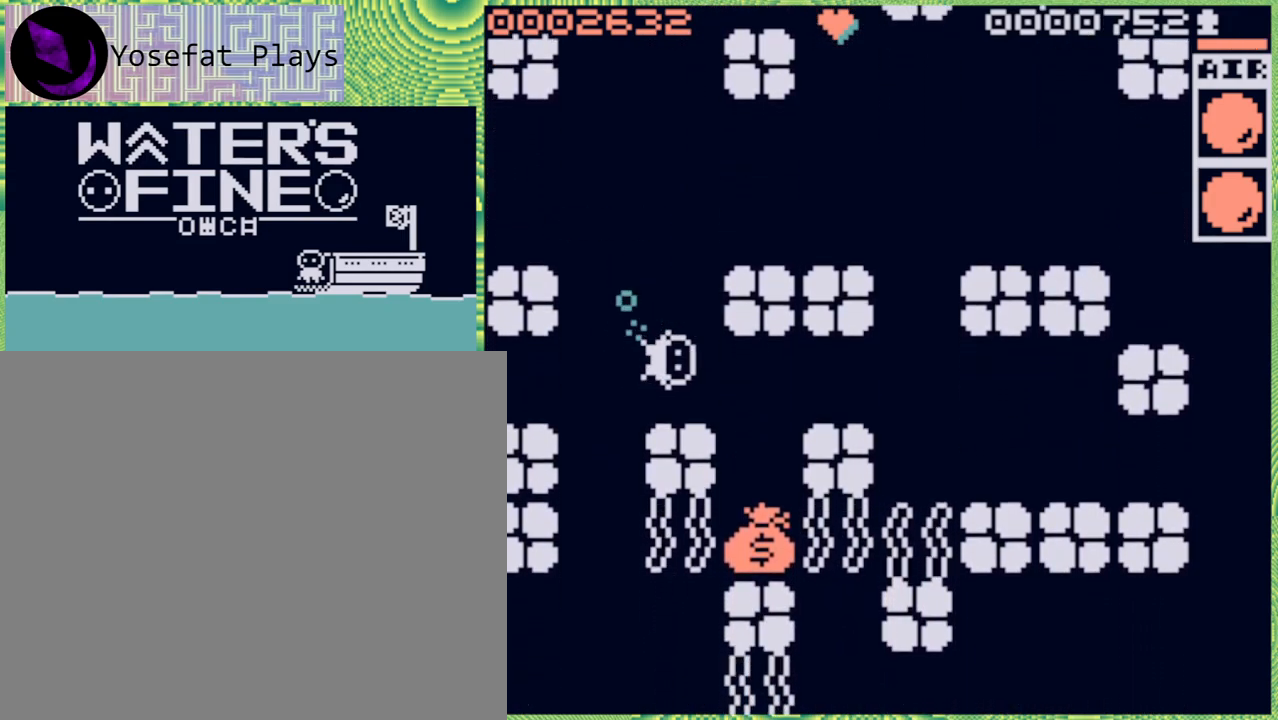
{"buttons": [], "left_stick": "right", "right_stick": "center", "events": [[33, "left_stick", "right"], [217, "left_stick", "center"], [350, "left_stick", "right"]]}
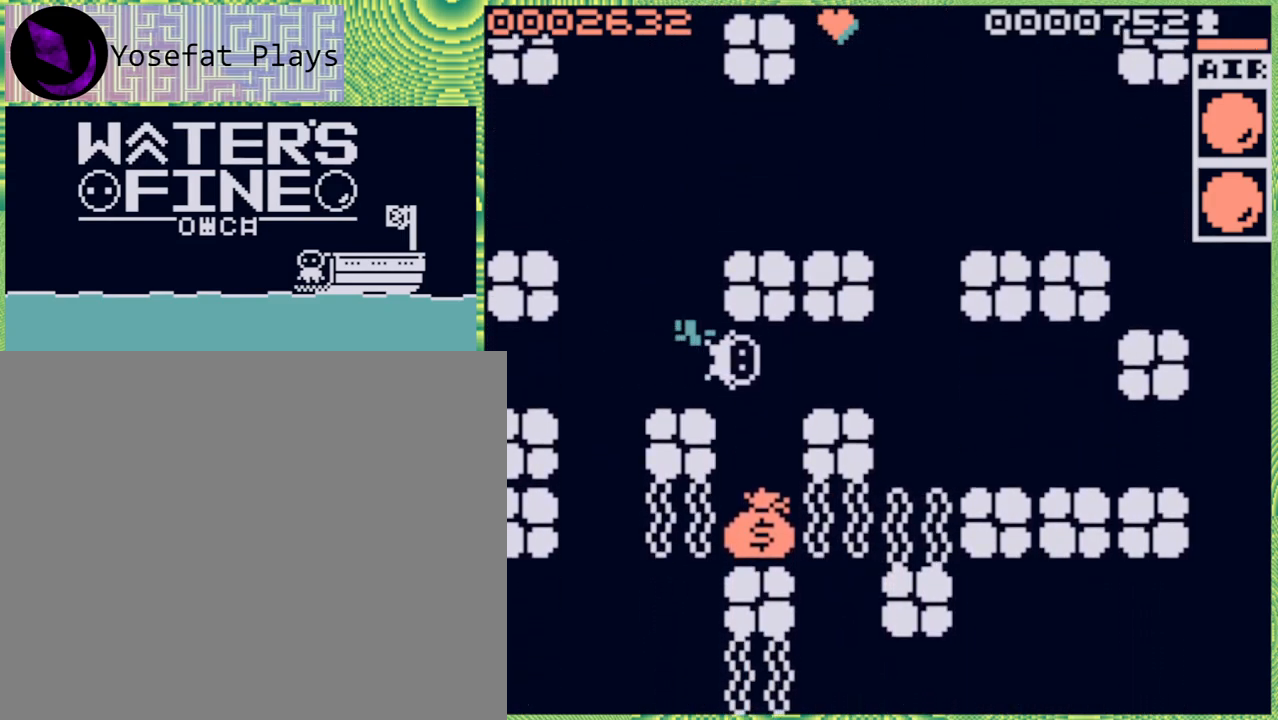
{"buttons": [], "left_stick": "center", "right_stick": "center", "events": [[50, "left_stick", "center"]]}
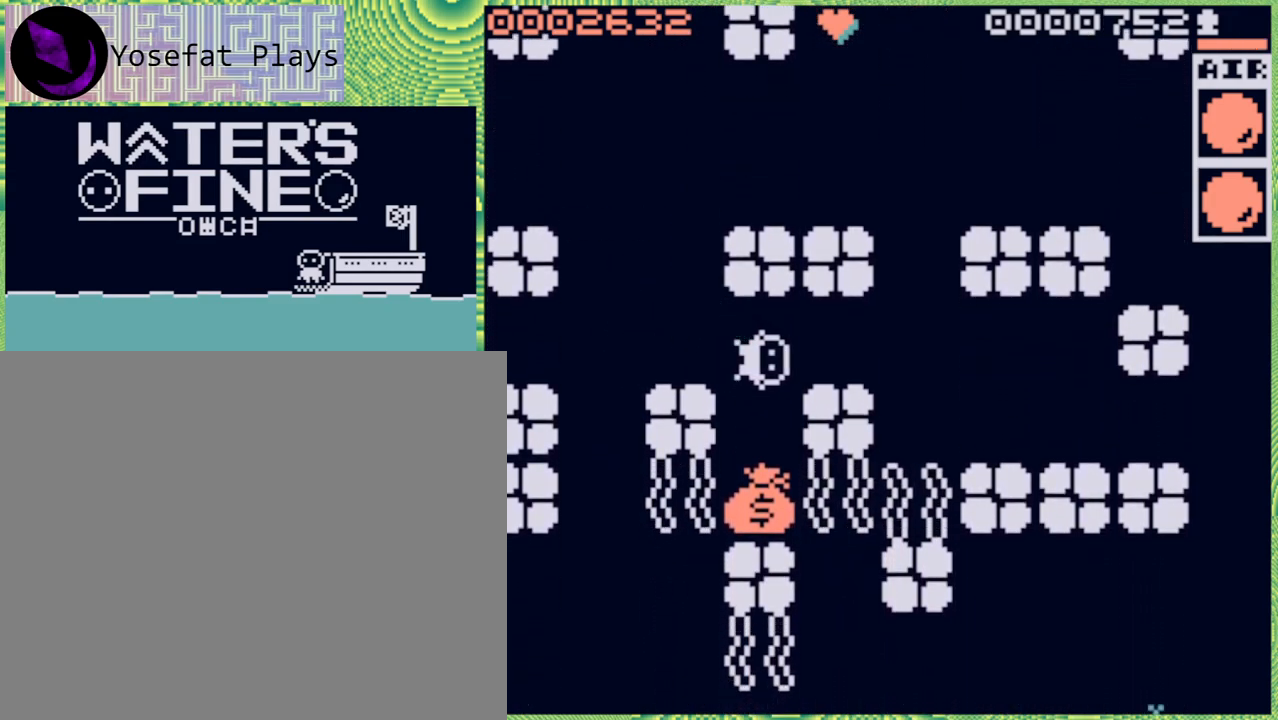
{"buttons": [], "left_stick": "center", "right_stick": "center", "events": [[233, "DPAD_UP", "down"], [300, "DPAD_UP", "up"]]}
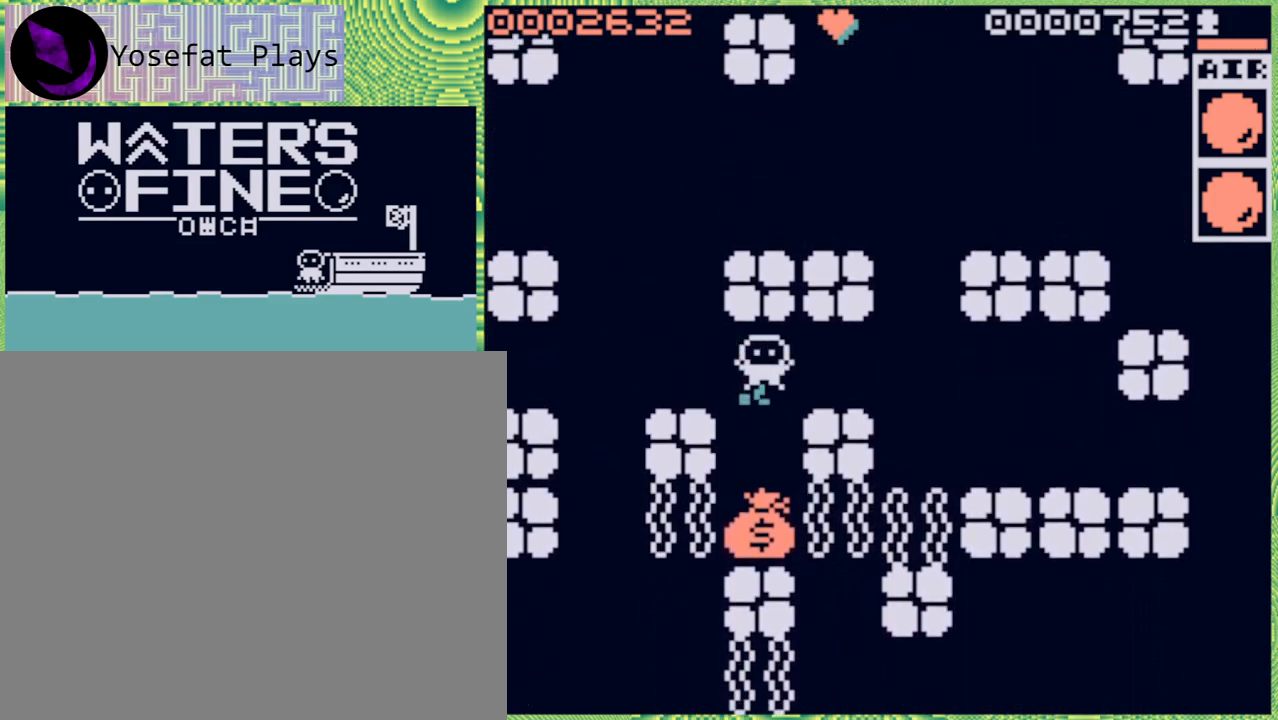
{"buttons": [], "left_stick": "center", "right_stick": "center", "events": [[100, "DPAD_DOWN", "down"], [200, "DPAD_DOWN", "up"], [433, "X", "down"], [500, "X", "up"]]}
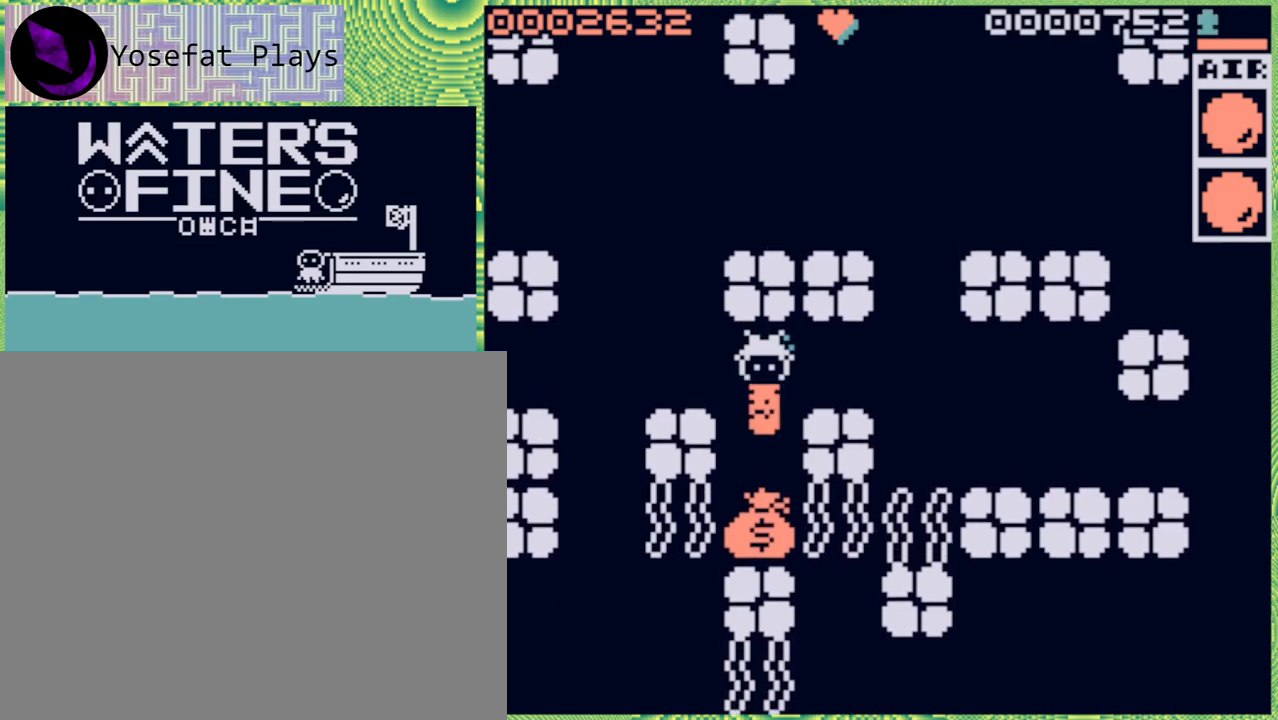
{"buttons": [], "left_stick": "center", "right_stick": "center", "events": []}
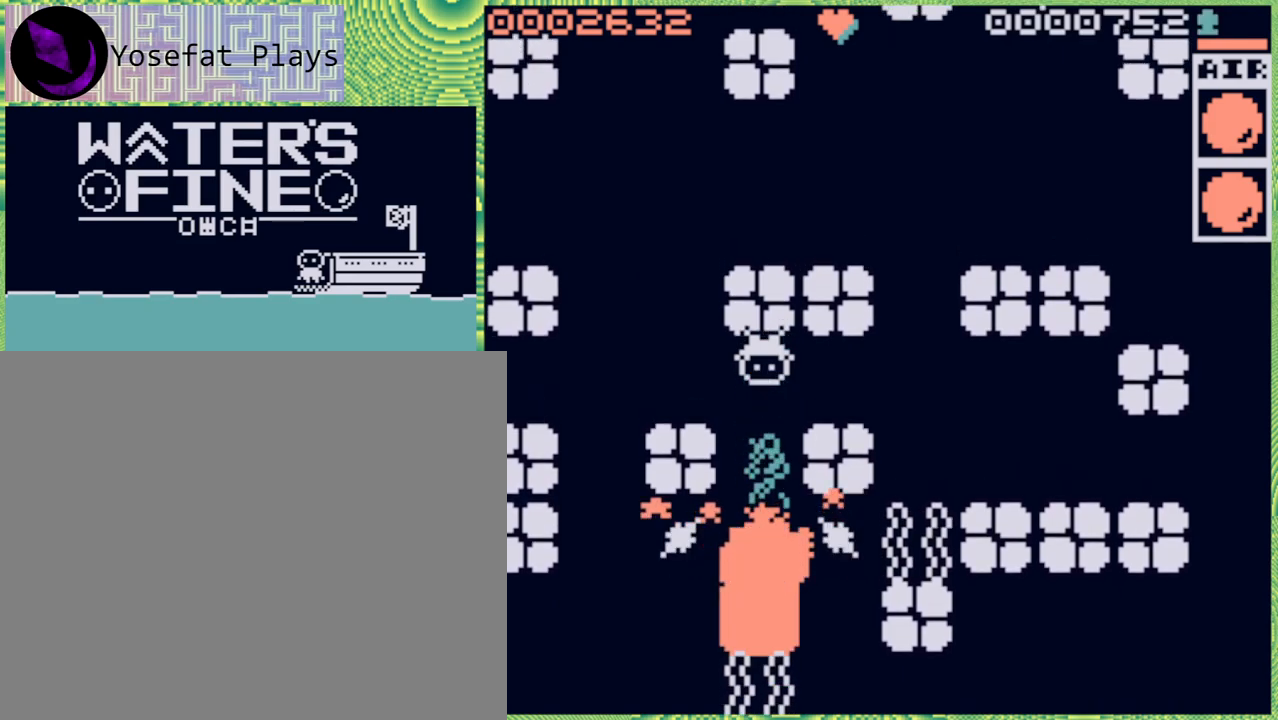
{"buttons": [], "left_stick": "center", "right_stick": "center", "events": []}
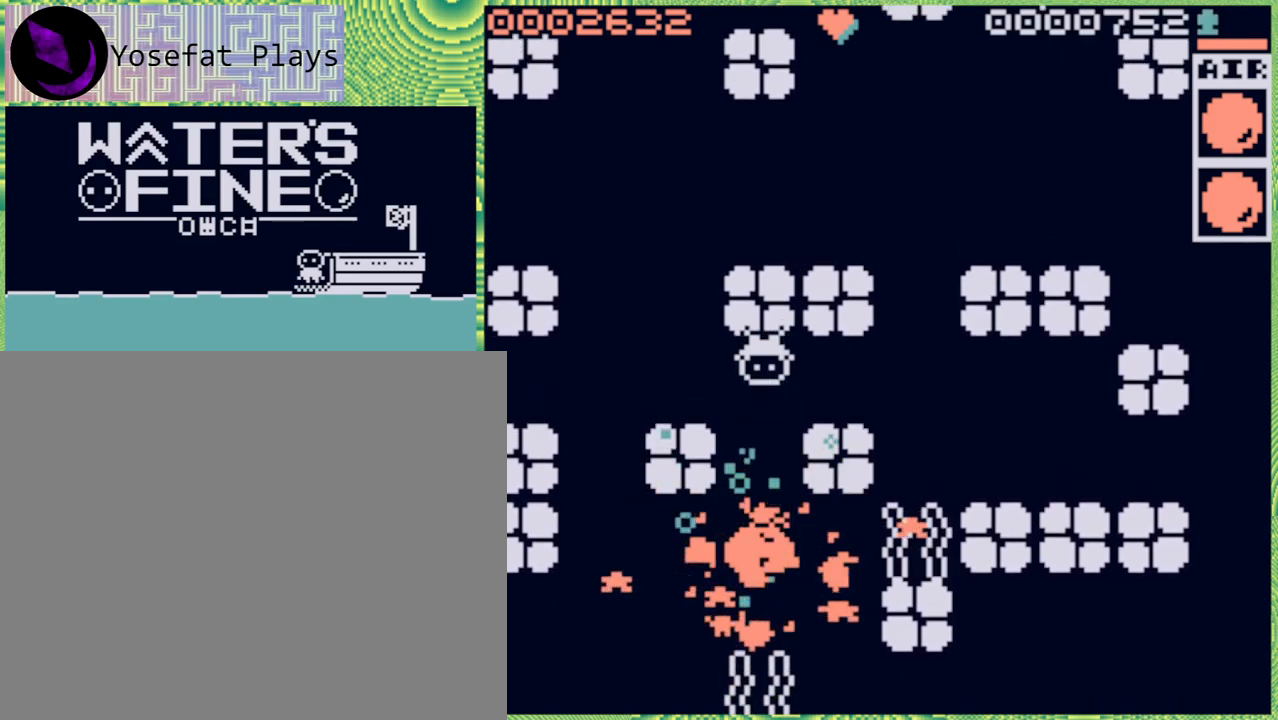
{"buttons": ["B"], "left_stick": "down", "right_stick": "center", "events": [[333, "left_stick", "down"], [433, "B", "down"]]}
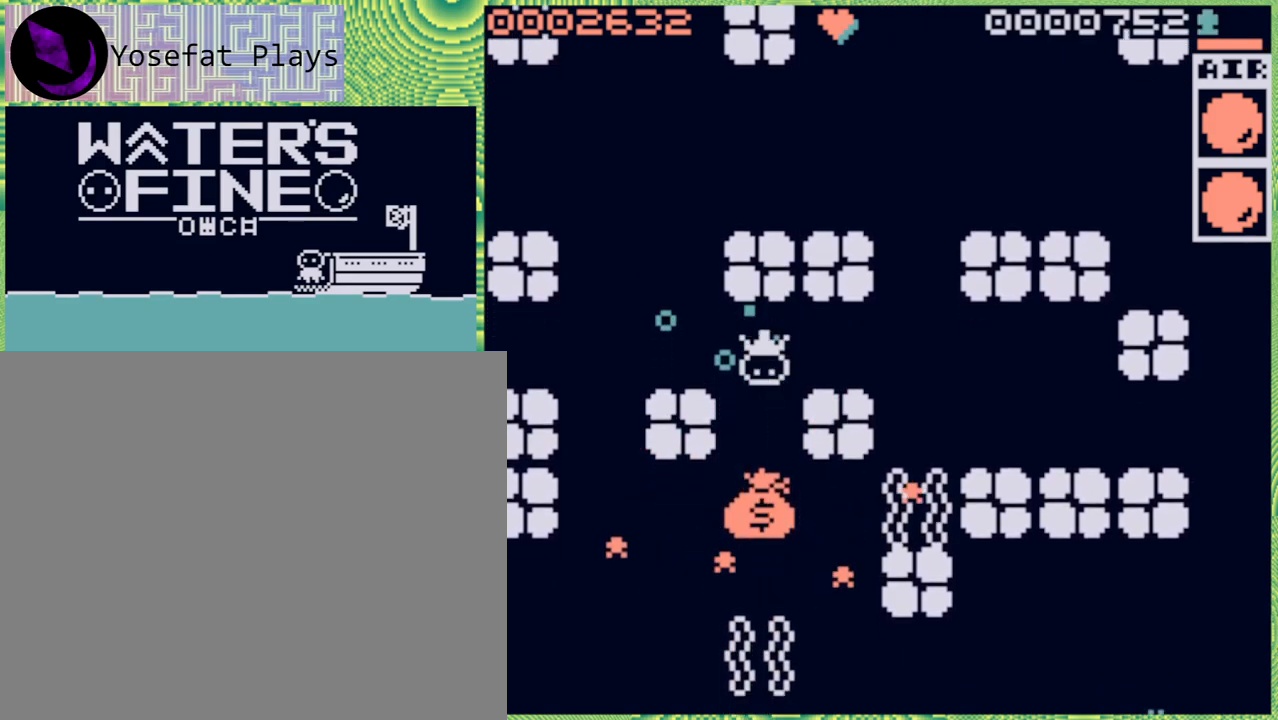
{"buttons": [], "left_stick": "down", "right_stick": "center", "events": [[67, "B", "up"]]}
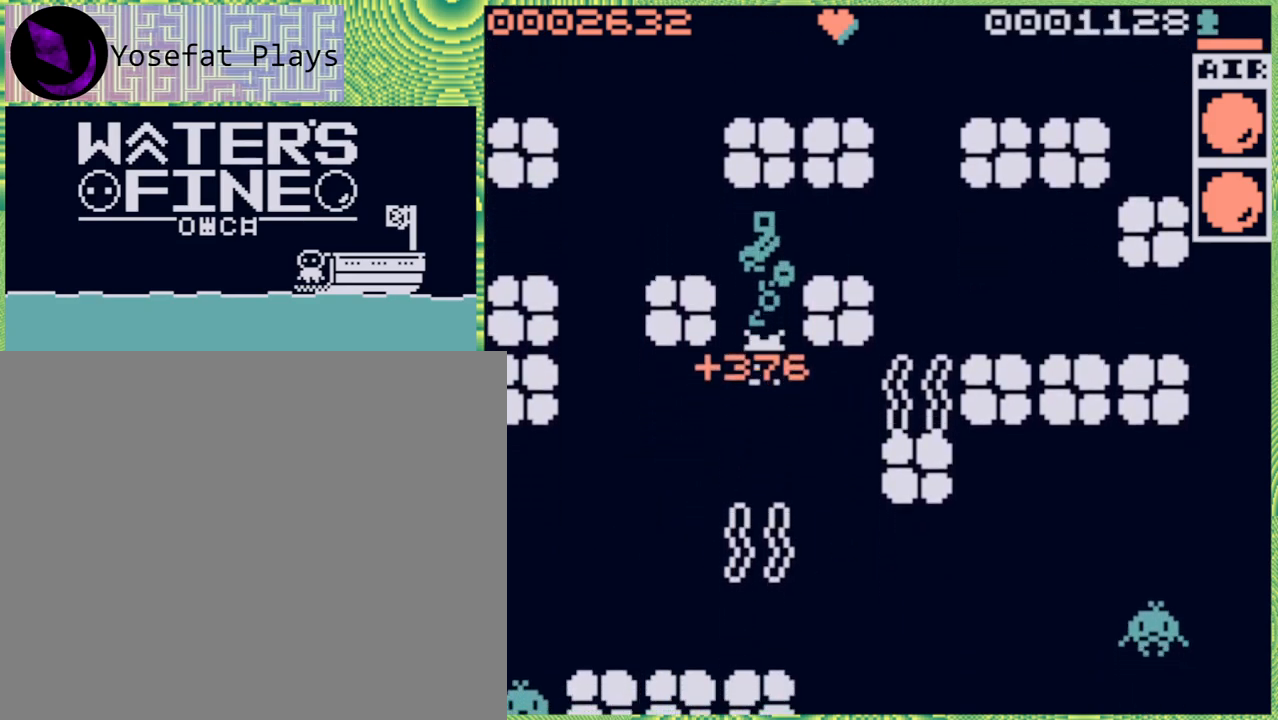
{"buttons": ["B"], "left_stick": "left", "right_stick": "center", "events": [[350, "left_stick", "left"], [433, "B", "down"]]}
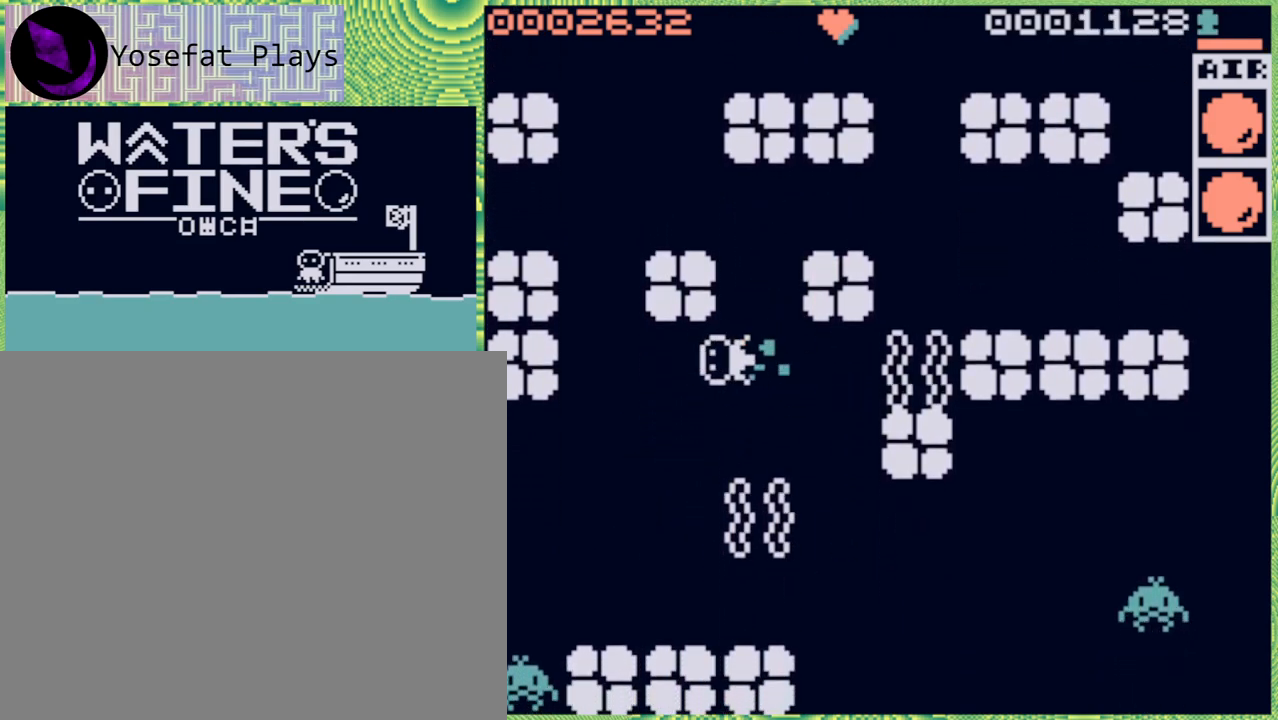
{"buttons": [], "left_stick": "down", "right_stick": "center", "events": [[50, "B", "up"], [200, "left_stick", "down"], [317, "B", "down"], [433, "B", "up"]]}
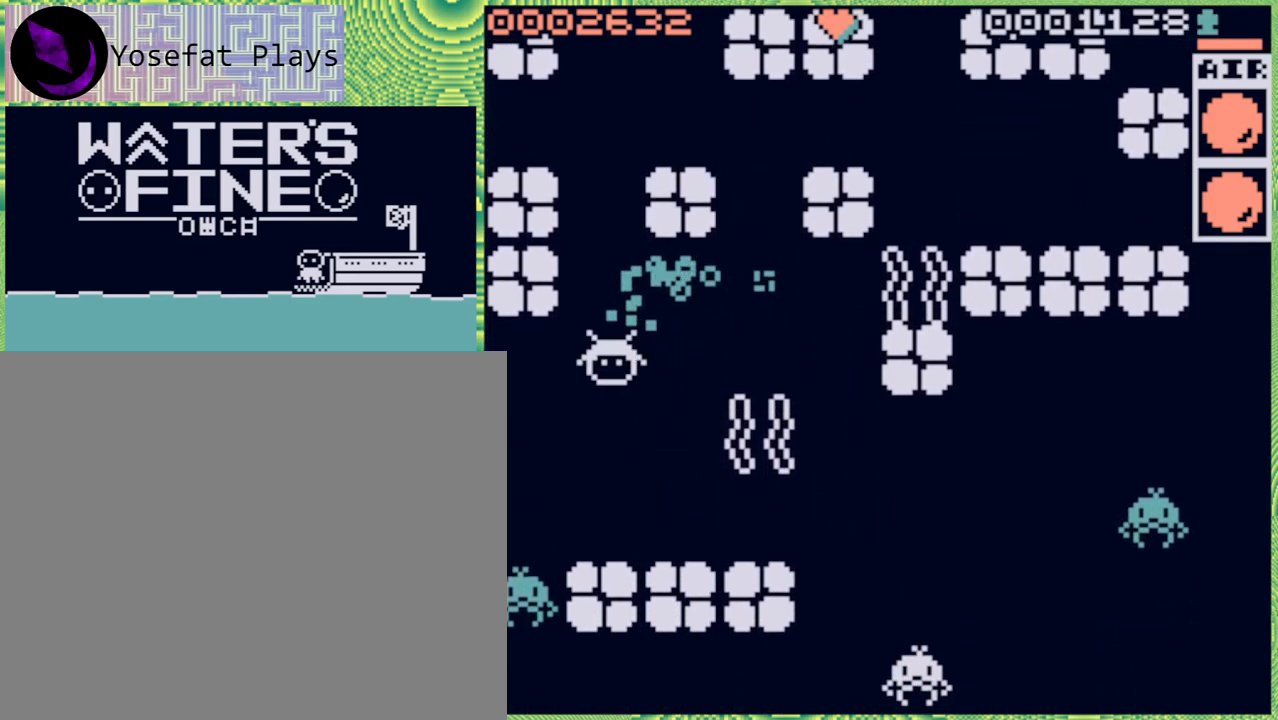
{"buttons": [], "left_stick": "center", "right_stick": "center", "events": [[250, "B", "down"], [333, "B", "up"], [450, "left_stick", "center"]]}
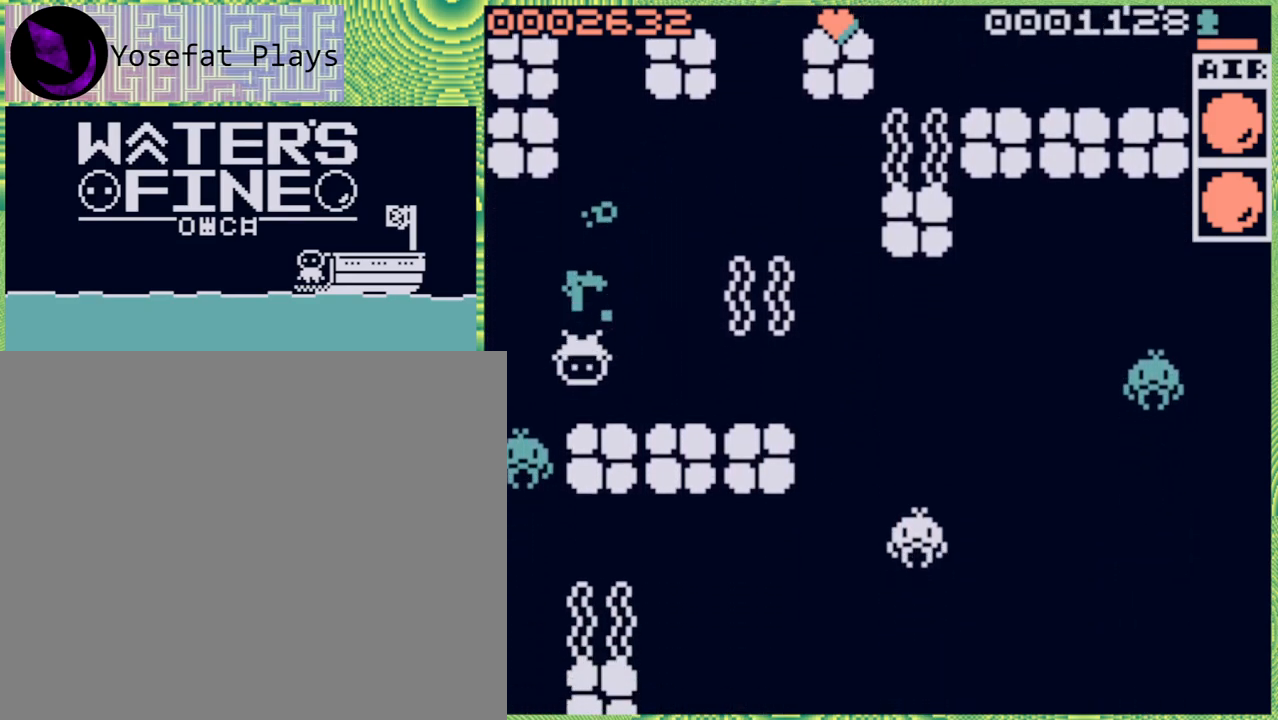
{"buttons": [], "left_stick": "left", "right_stick": "center", "events": [[233, "left_stick", "left"]]}
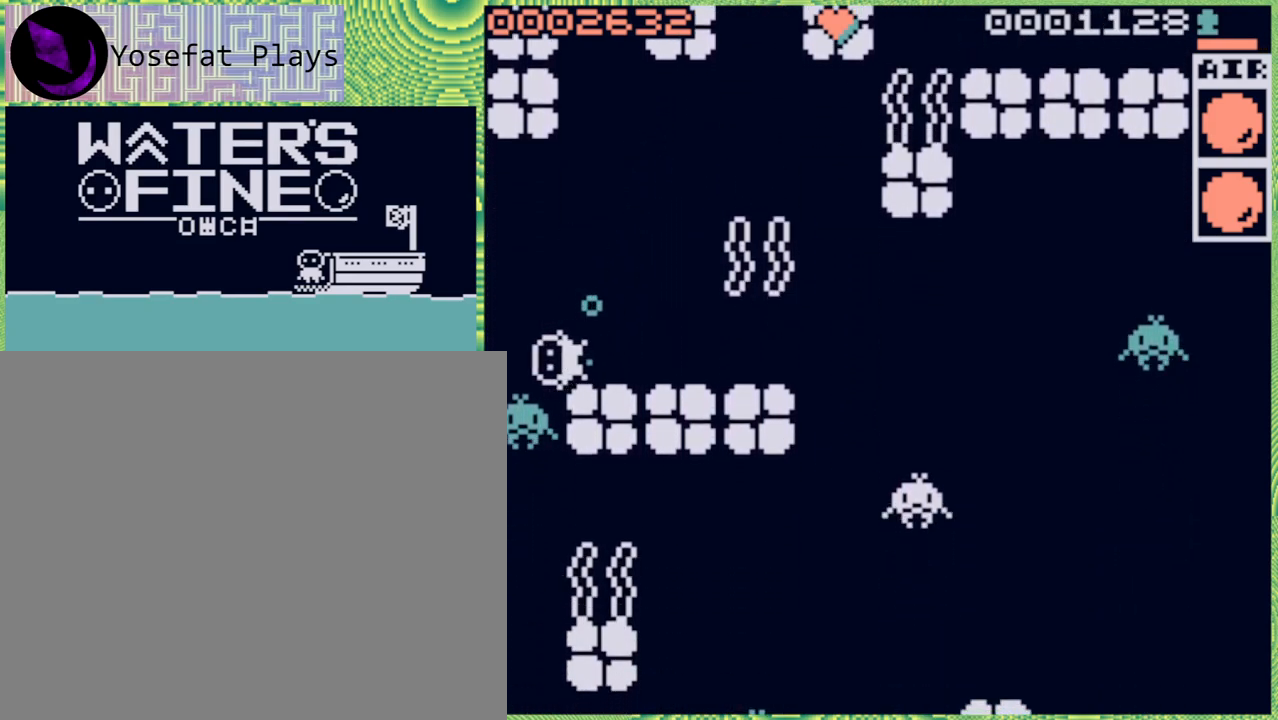
{"buttons": [], "left_stick": "center", "right_stick": "center", "events": [[33, "left_stick", "center"], [183, "left_stick", "left"], [367, "left_stick", "center"]]}
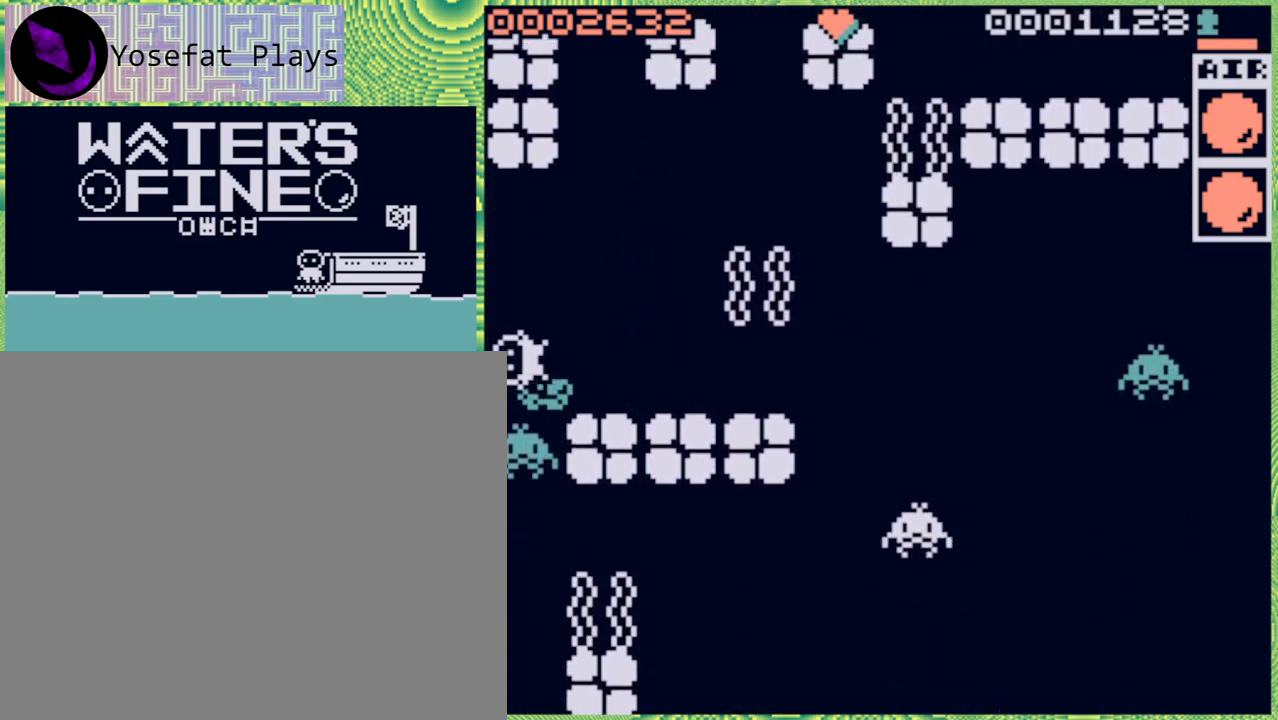
{"buttons": ["B"], "left_stick": "down", "right_stick": "center", "events": [[100, "left_stick", "down"], [350, "B", "down"]]}
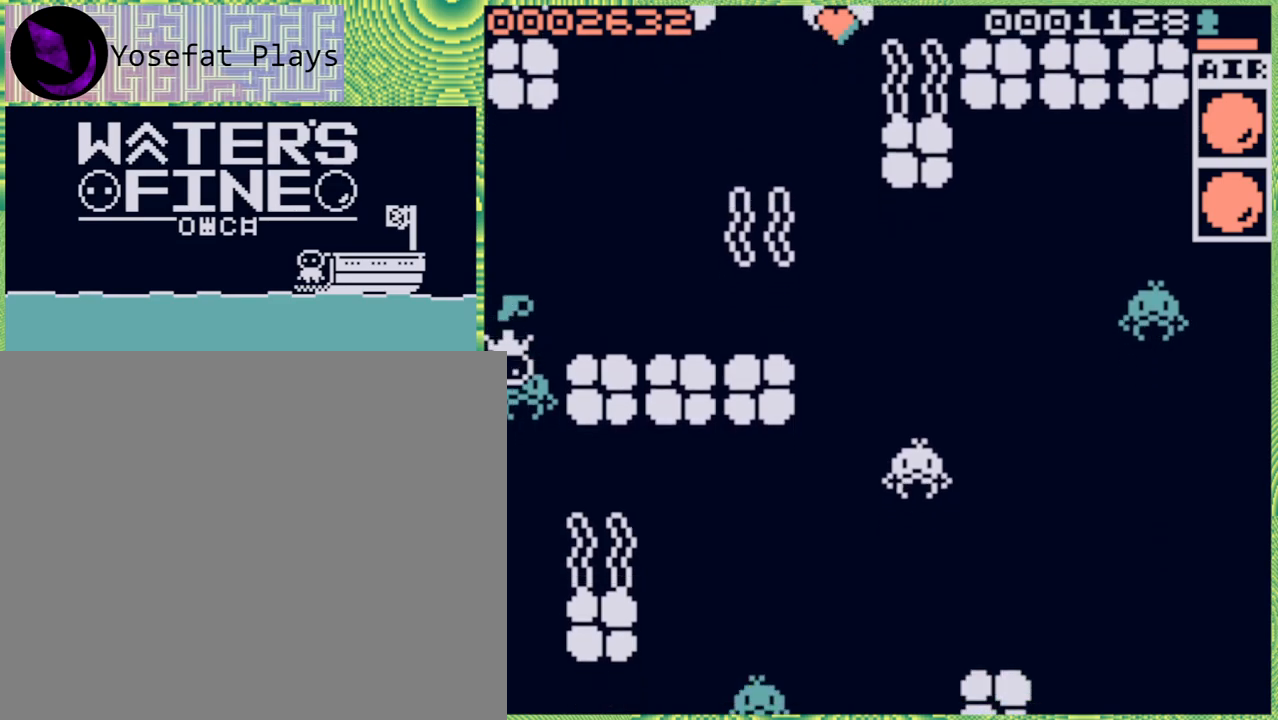
{"buttons": [], "left_stick": "down", "right_stick": "center", "events": [[17, "B", "up"], [283, "B", "down"], [367, "B", "up"]]}
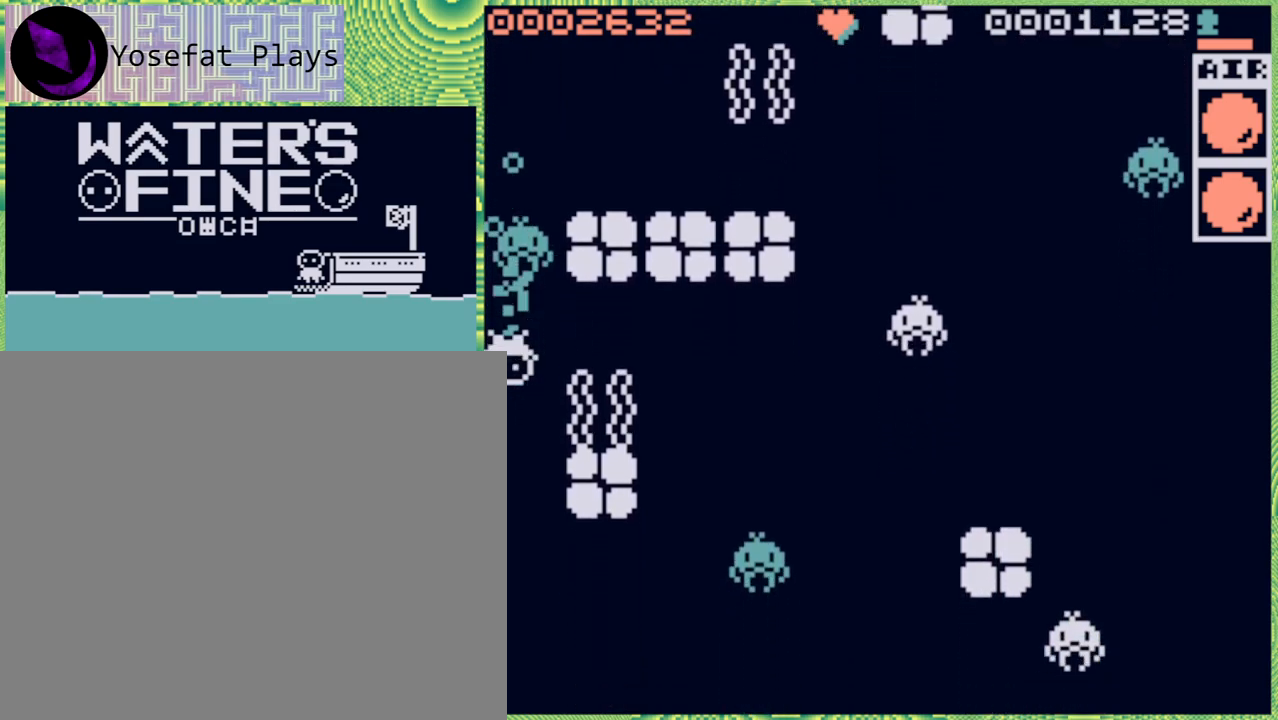
{"buttons": [], "left_stick": "down", "right_stick": "center", "events": [[250, "B", "down"], [367, "B", "up"]]}
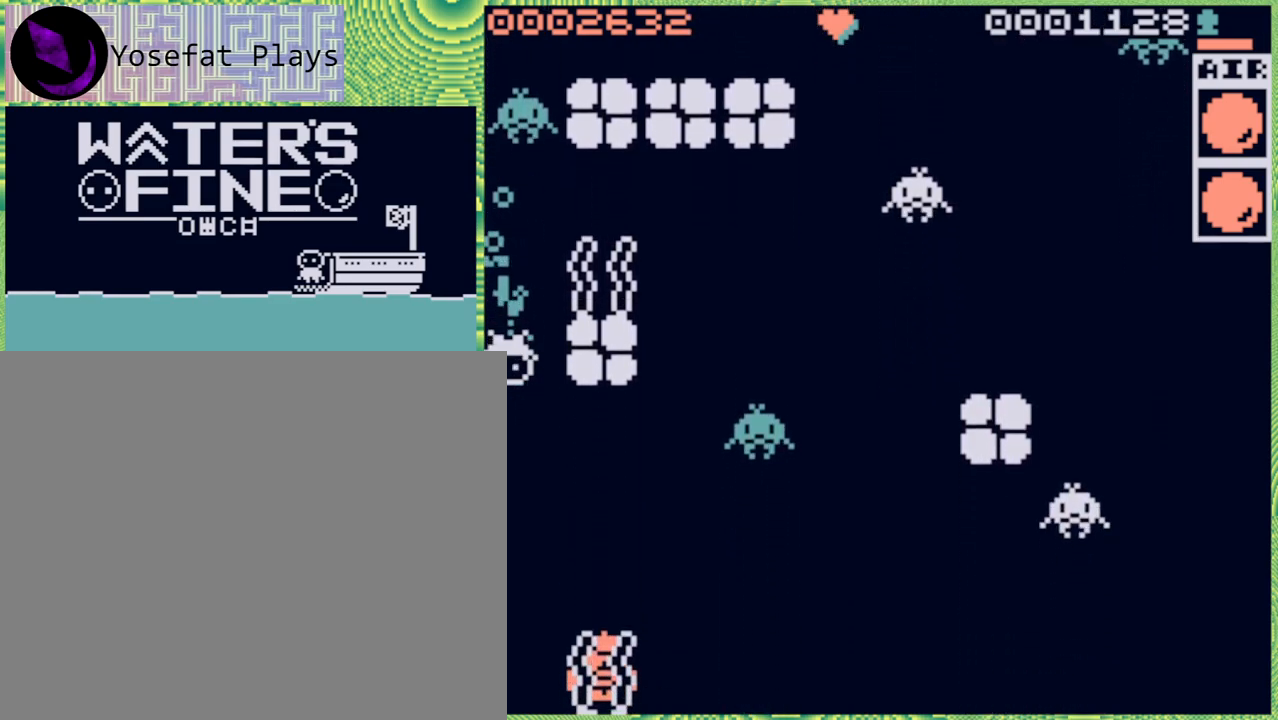
{"buttons": [], "left_stick": "down", "right_stick": "center", "events": [[33, "B", "down"], [133, "B", "up"]]}
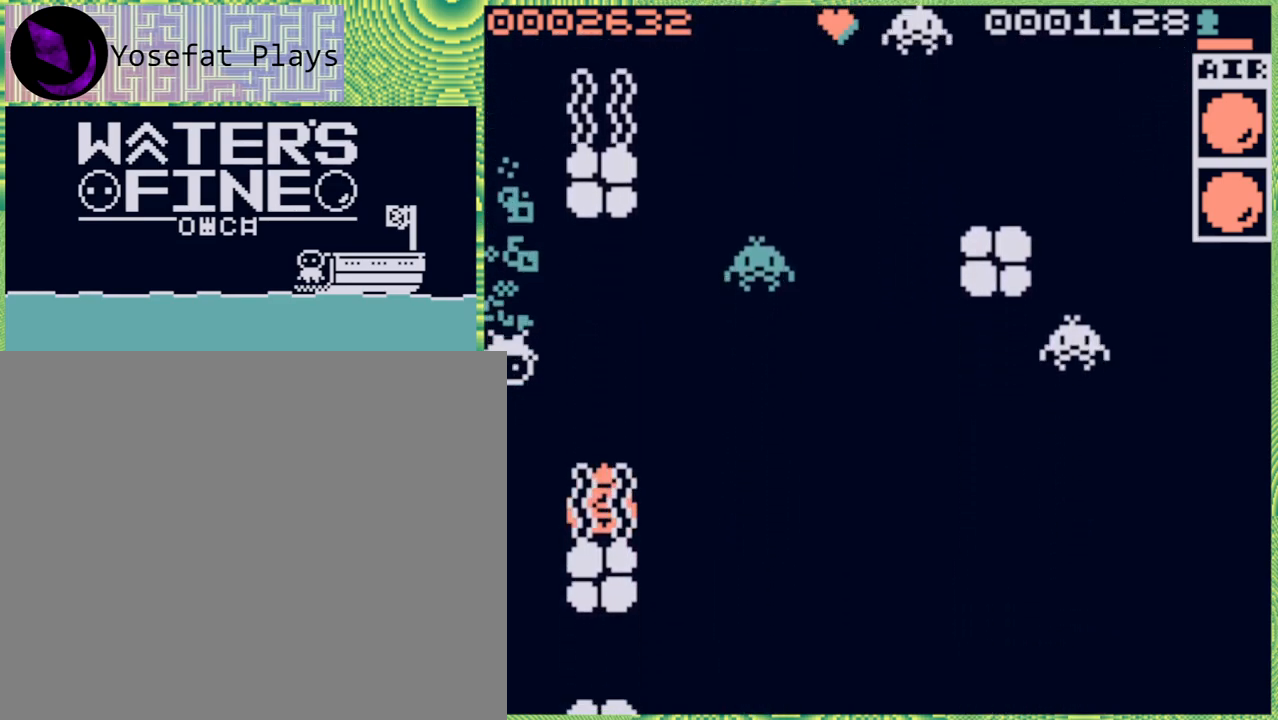
{"buttons": [], "left_stick": "down", "right_stick": "center", "events": [[350, "B", "down"], [433, "B", "up"]]}
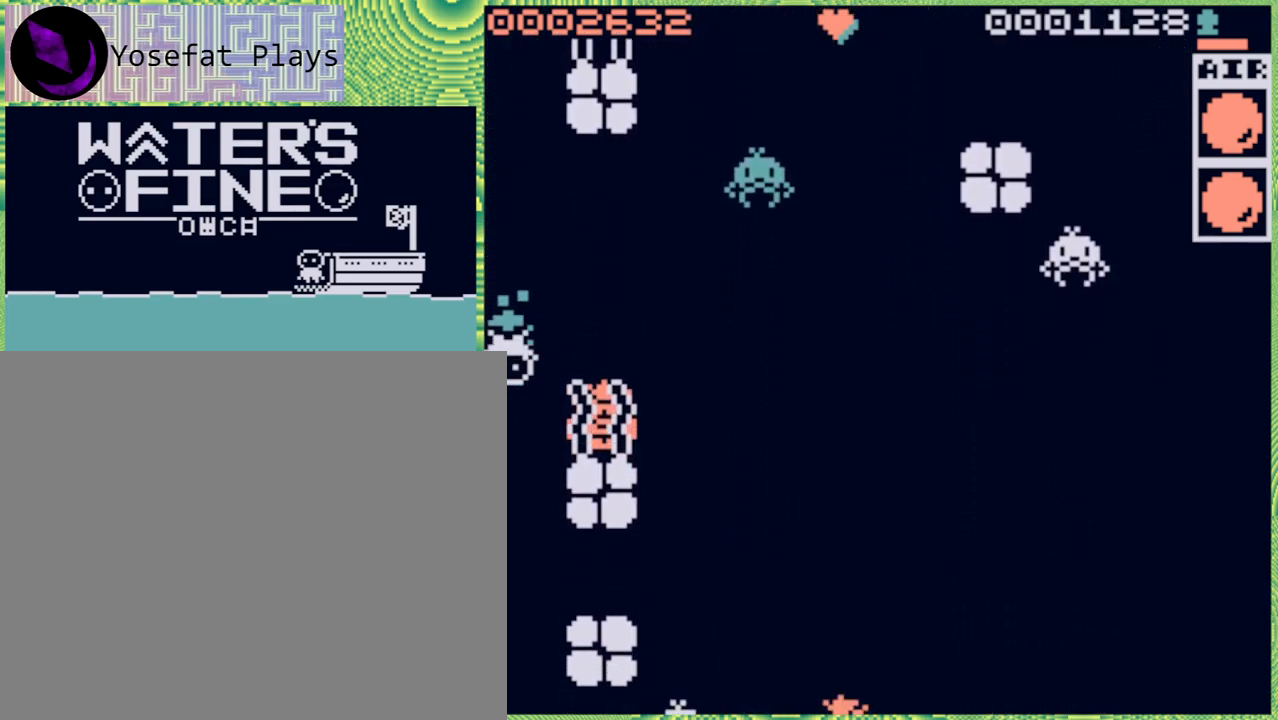
{"buttons": [], "left_stick": "down", "right_stick": "center", "events": [[67, "left_stick", "center"], [400, "left_stick", "down"]]}
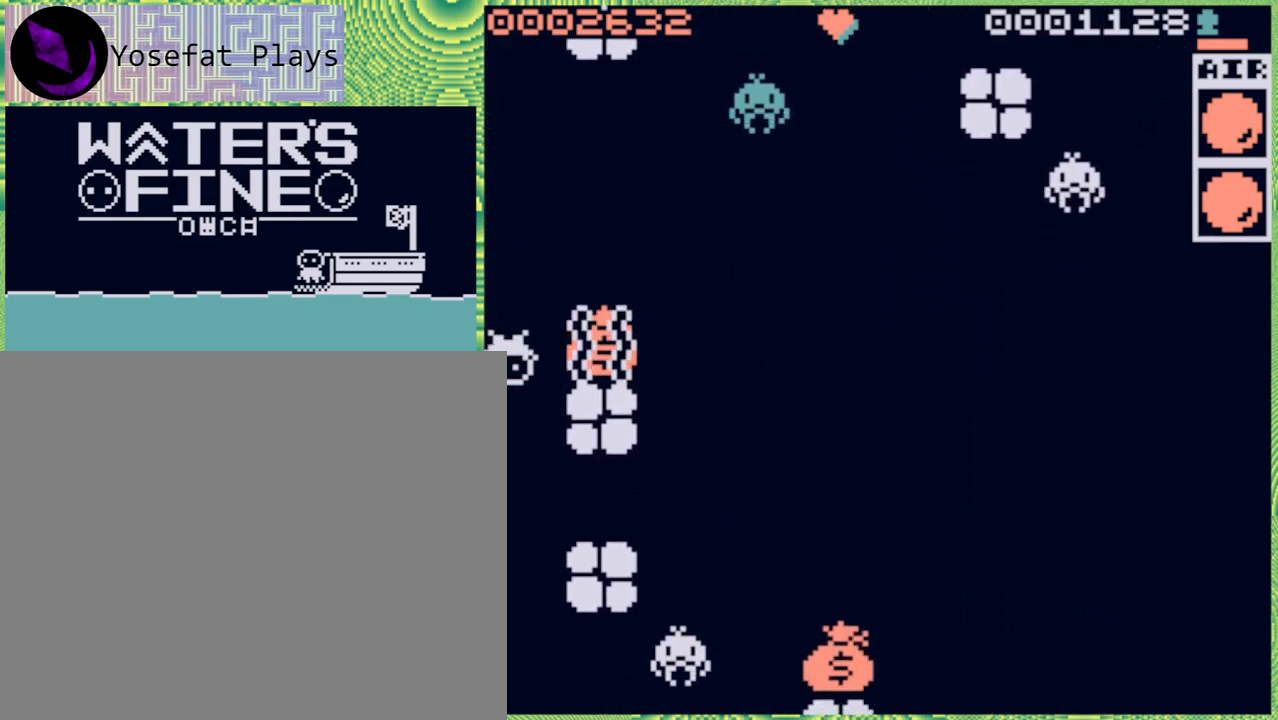
{"buttons": [], "left_stick": "down", "right_stick": "center", "events": [[67, "B", "down"], [167, "B", "up"]]}
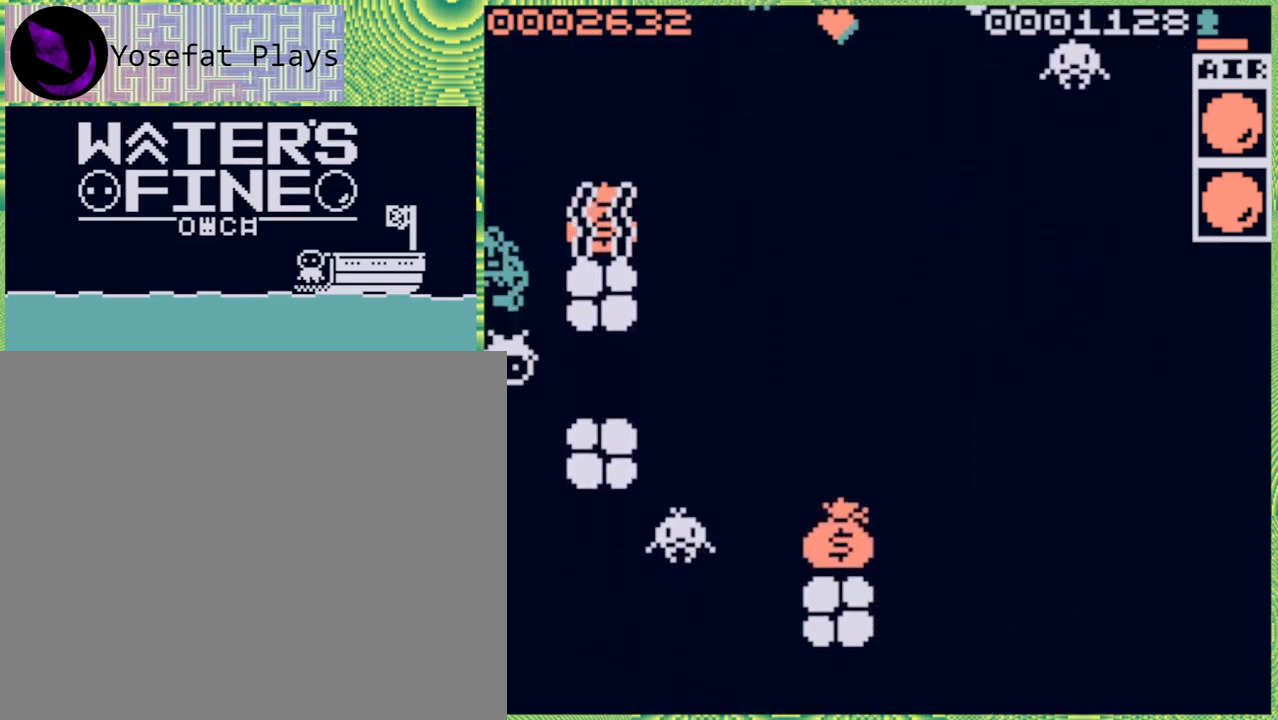
{"buttons": [], "left_stick": "center", "right_stick": "center", "events": [[100, "B", "down"], [217, "B", "up"], [383, "left_stick", "center"]]}
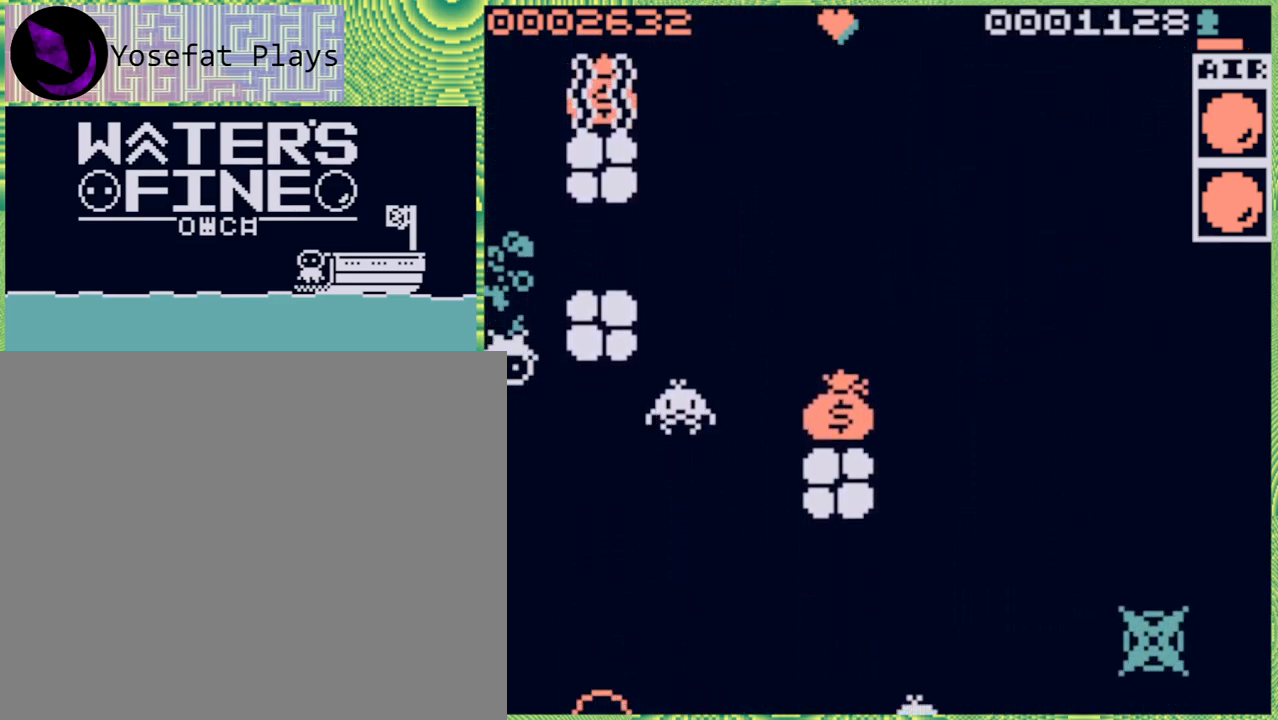
{"buttons": ["B"], "left_stick": "left", "right_stick": "center", "events": [[283, "left_stick", "left"], [400, "B", "down"]]}
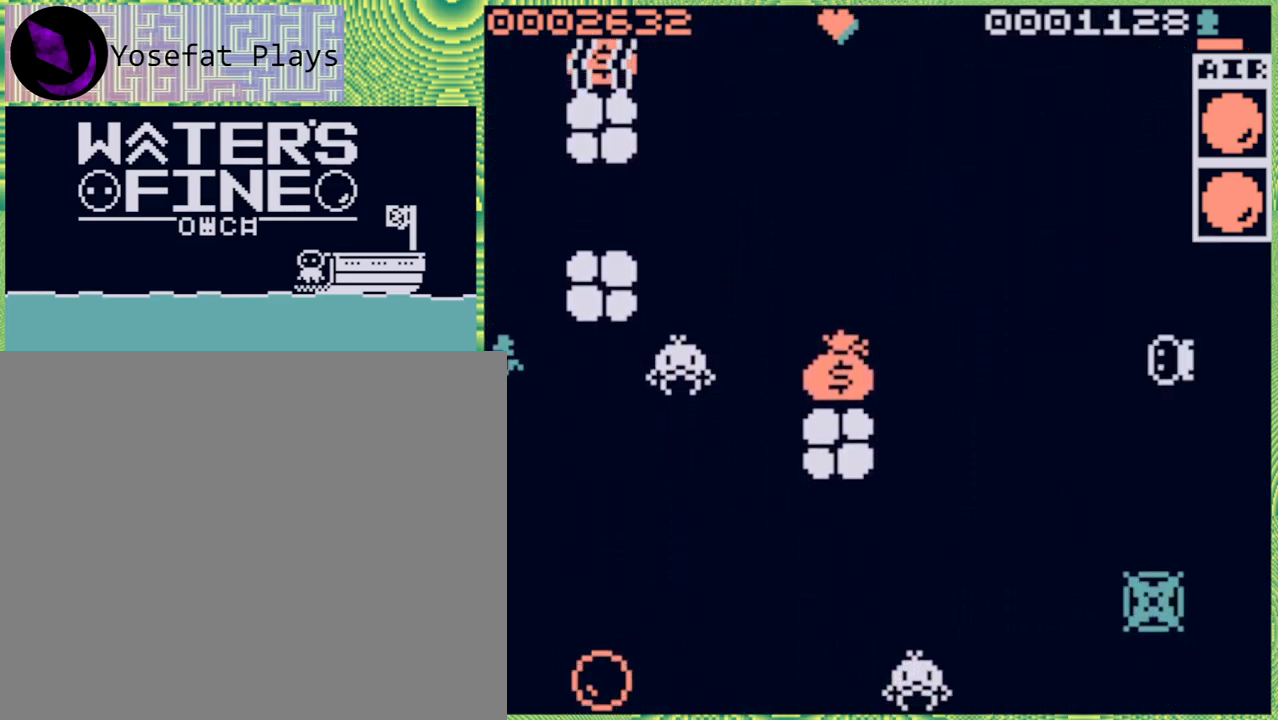
{"buttons": [], "left_stick": "left", "right_stick": "center", "events": [[17, "B", "up"], [200, "B", "down"], [333, "B", "up"]]}
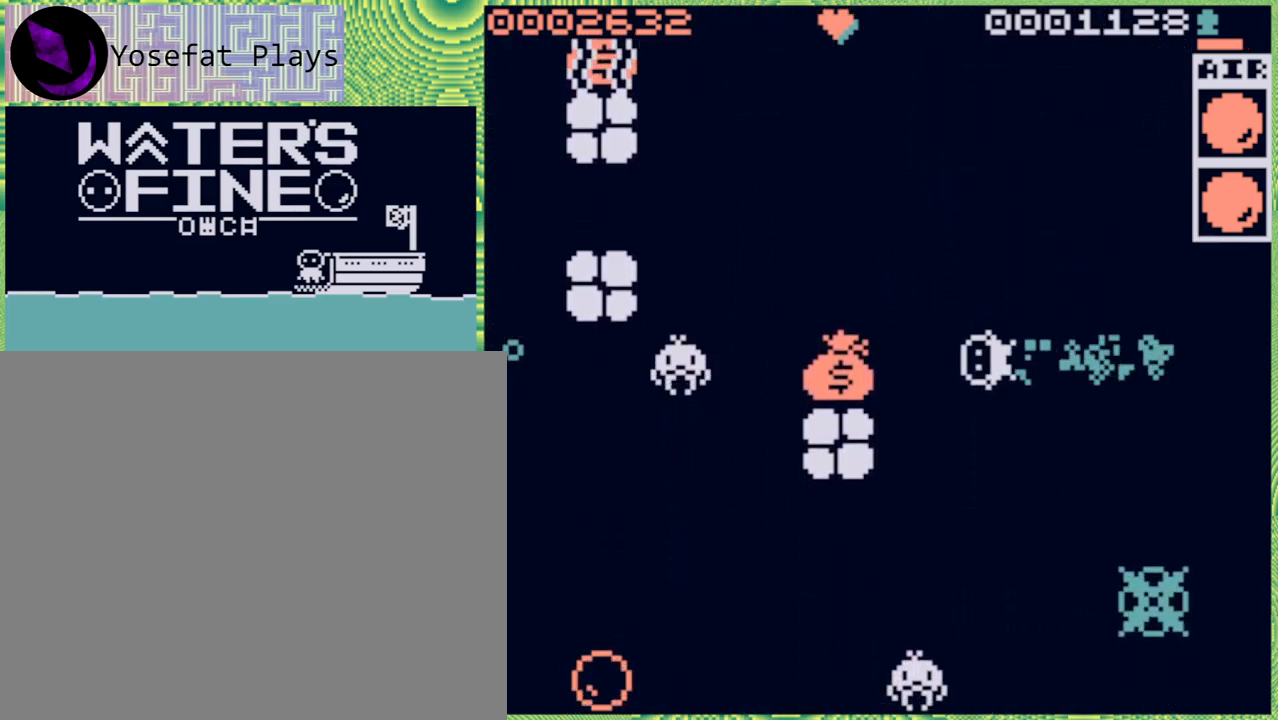
{"buttons": [], "left_stick": "center", "right_stick": "center", "events": [[83, "left_stick", "center"]]}